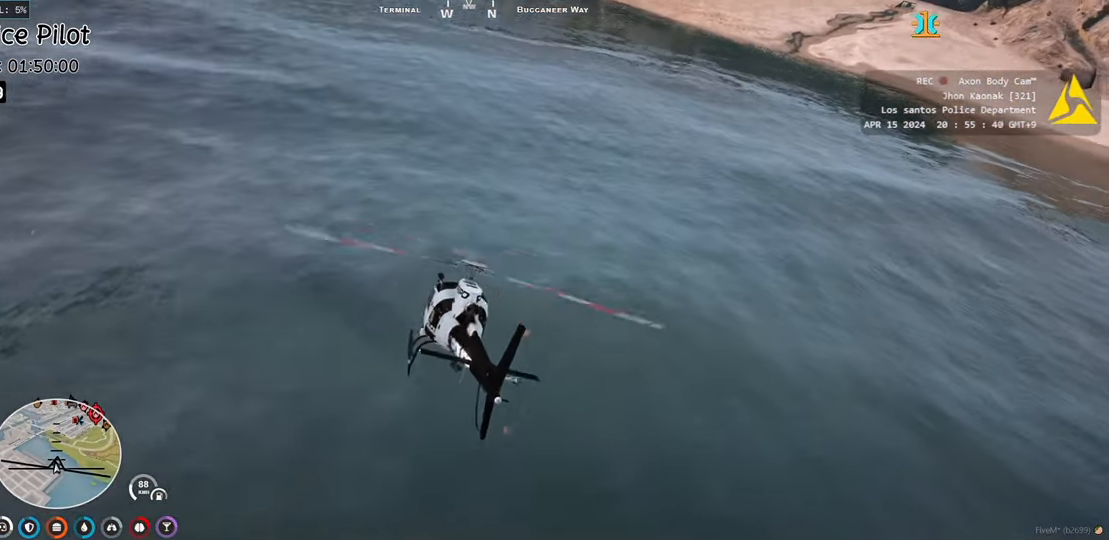
Gameplay with keyboard; each line is a JSON object with the keys held at the frame after it. "events" lists presses ("down") and releases ("up") of "a", "d", "e", "q", "s", "shift", "space" and "w" between this image and that frame as [ms after this image, input, new state], when the widget could be followed in between. No other keys are recorded. Mouse input is not recorded. Not read: ctrl.
{"keys": ["w"], "events": [[100, "a", "down"], [200, "a", "up"]]}
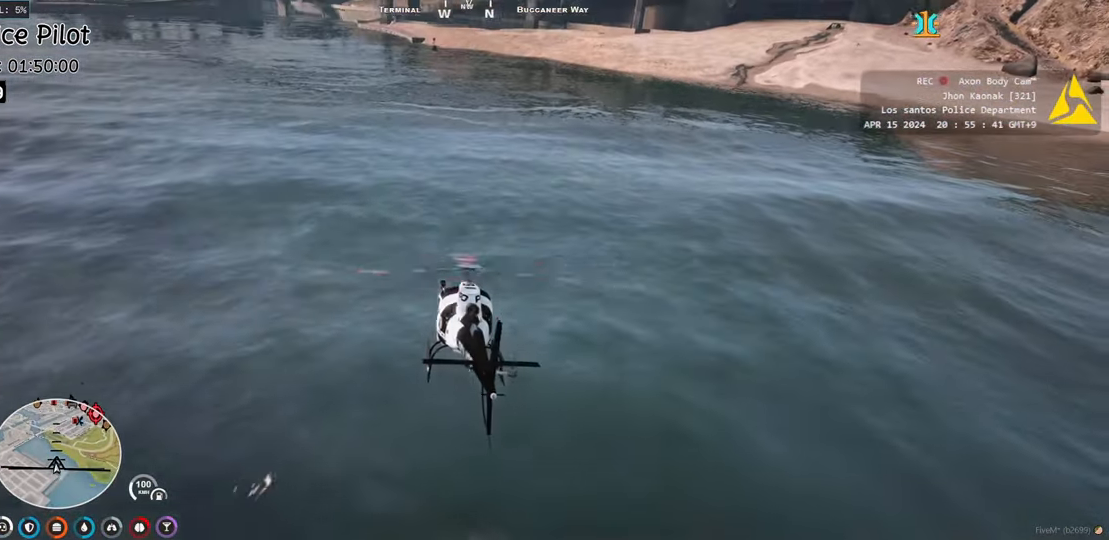
{"keys": ["w"], "events": [[83, "a", "down"], [183, "a", "up"], [317, "a", "down"], [433, "a", "up"]]}
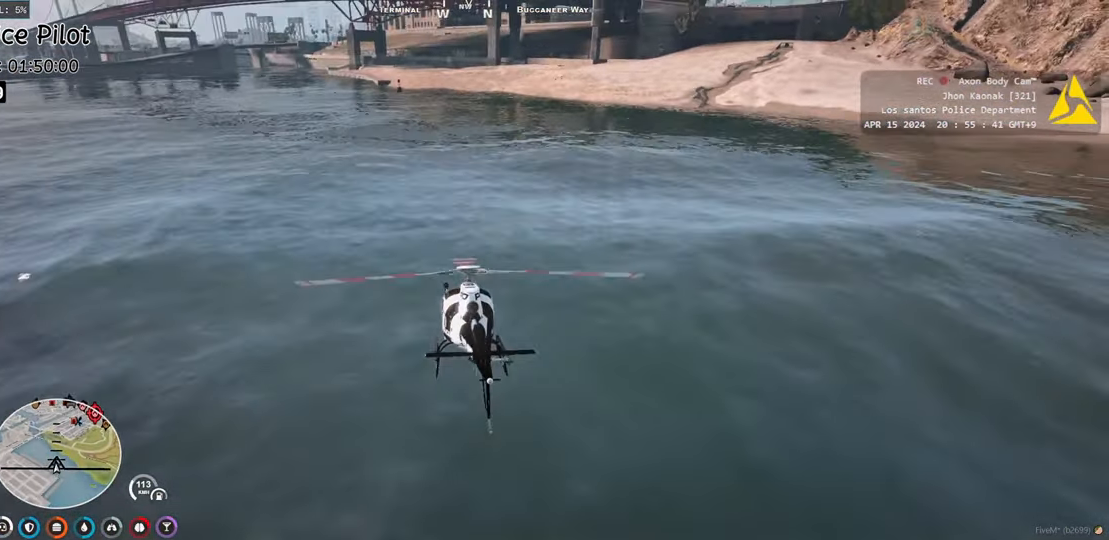
{"keys": ["w"], "events": [[50, "a", "down"], [133, "a", "up"], [267, "a", "down"], [383, "a", "up"]]}
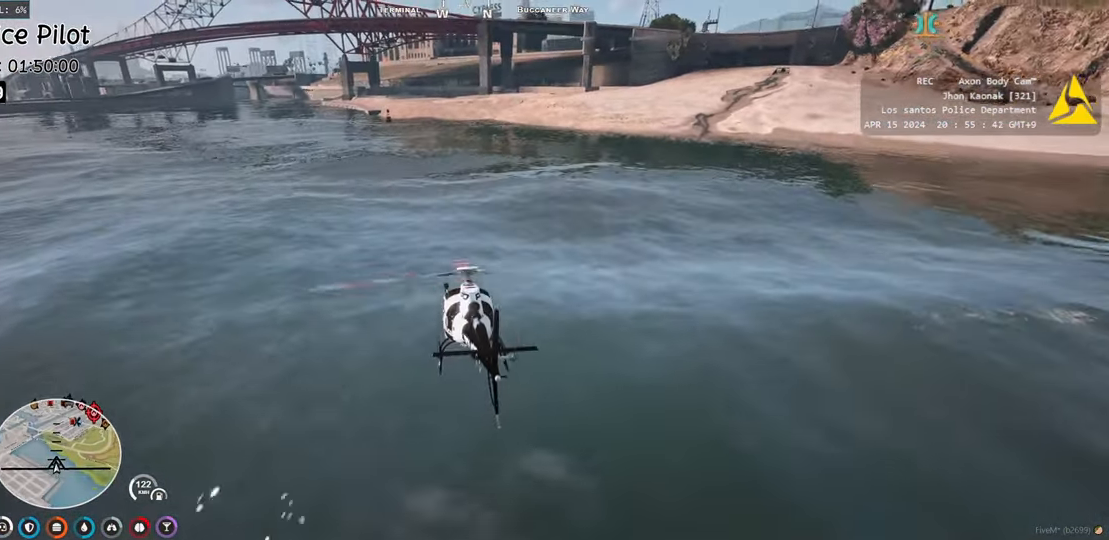
{"keys": ["w"], "events": [[33, "a", "down"], [117, "a", "up"], [333, "a", "down"], [417, "a", "up"]]}
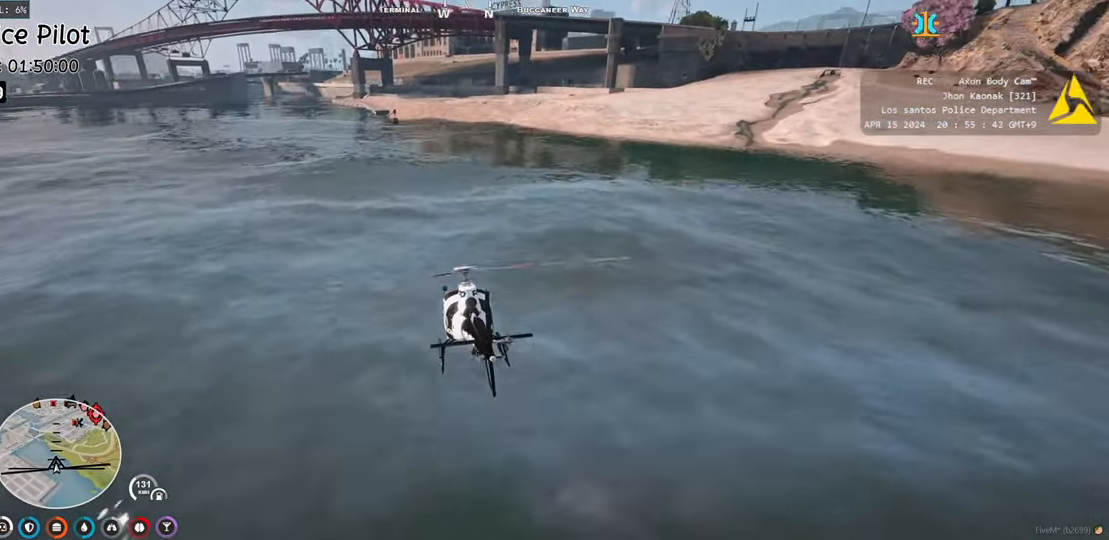
{"keys": ["a", "w"], "events": [[467, "a", "down"]]}
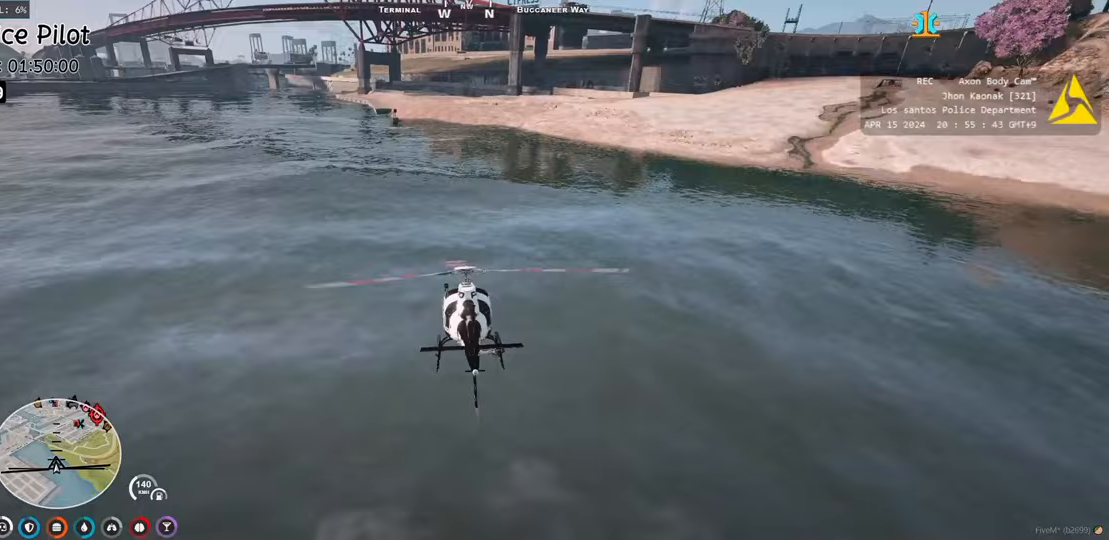
{"keys": ["a", "w"], "events": [[50, "a", "up"], [233, "a", "down"], [317, "a", "up"], [467, "a", "down"]]}
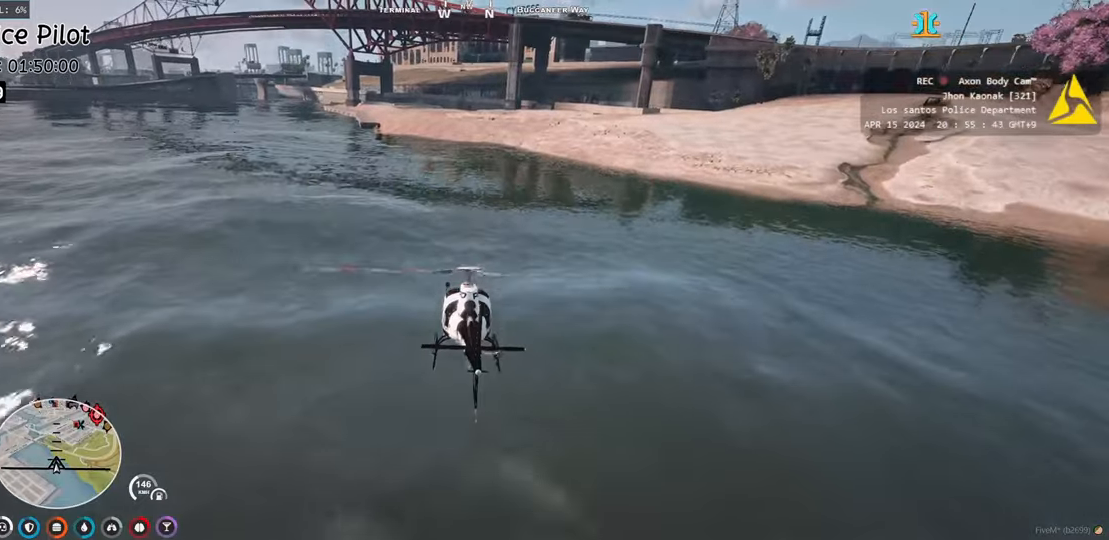
{"keys": ["a", "w"], "events": [[50, "a", "up"], [250, "a", "down"], [283, "a", "up"], [433, "a", "down"]]}
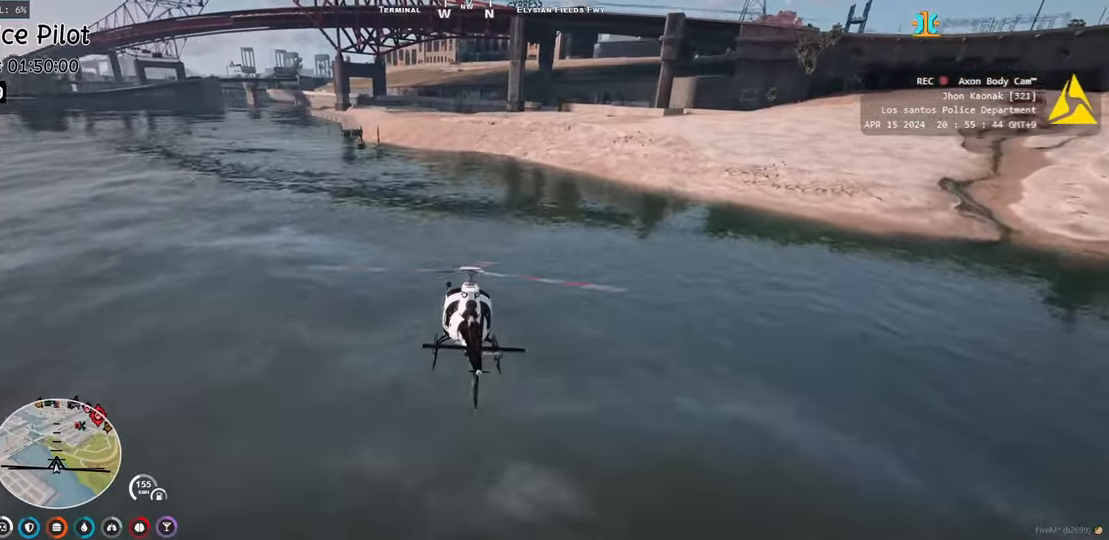
{"keys": ["w"], "events": [[17, "a", "up"], [150, "a", "down"], [233, "a", "up"], [367, "a", "down"], [467, "a", "up"]]}
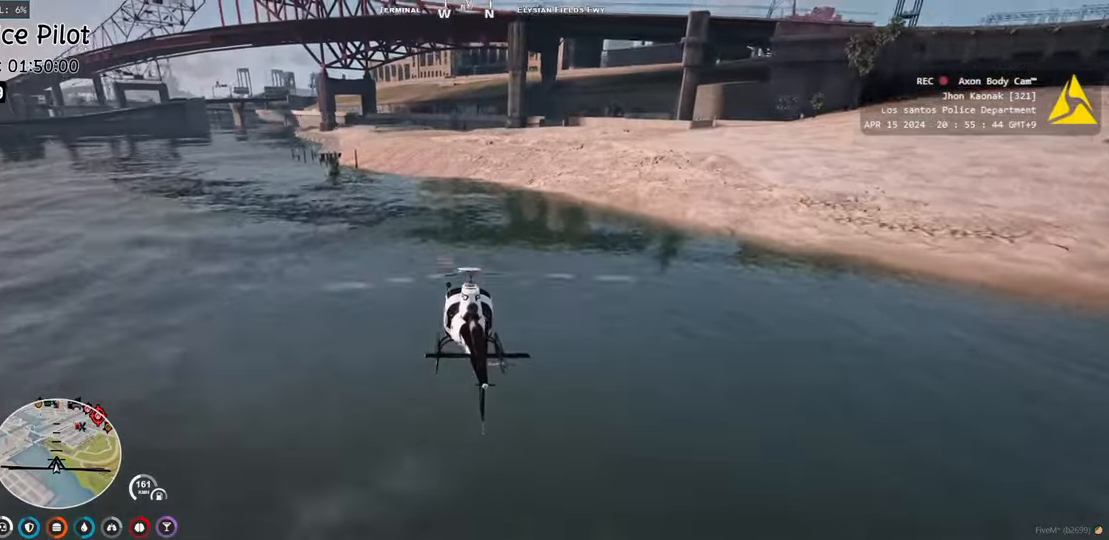
{"keys": ["w"], "events": [[100, "a", "down"], [167, "a", "up"], [300, "a", "down"], [400, "a", "up"]]}
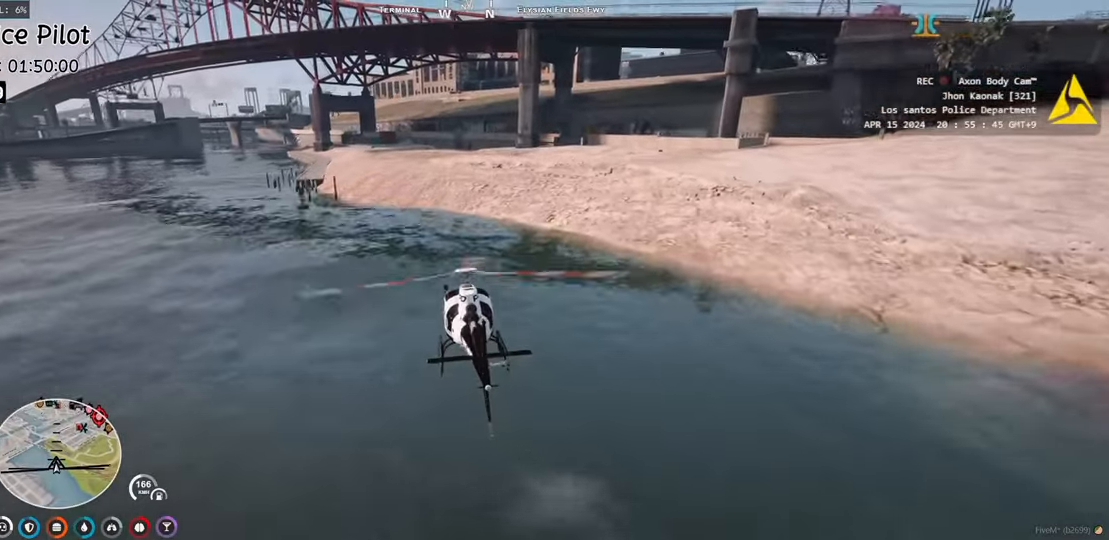
{"keys": ["a", "w"], "events": [[33, "a", "down"], [100, "a", "up"], [267, "a", "down"], [350, "a", "up"], [500, "a", "down"]]}
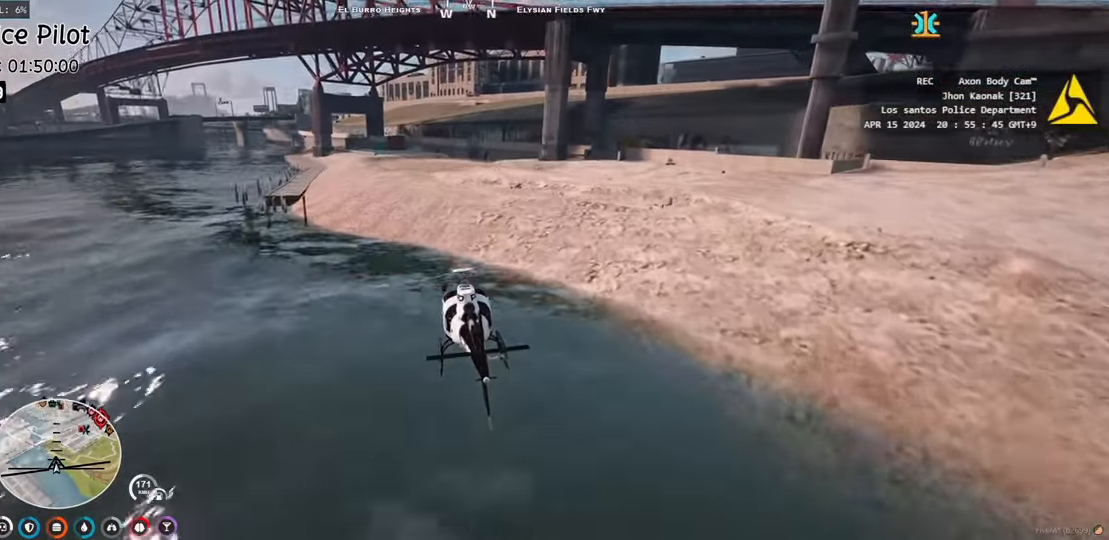
{"keys": ["a", "w"], "events": [[117, "a", "up"], [250, "a", "down"], [333, "a", "up"], [467, "a", "down"]]}
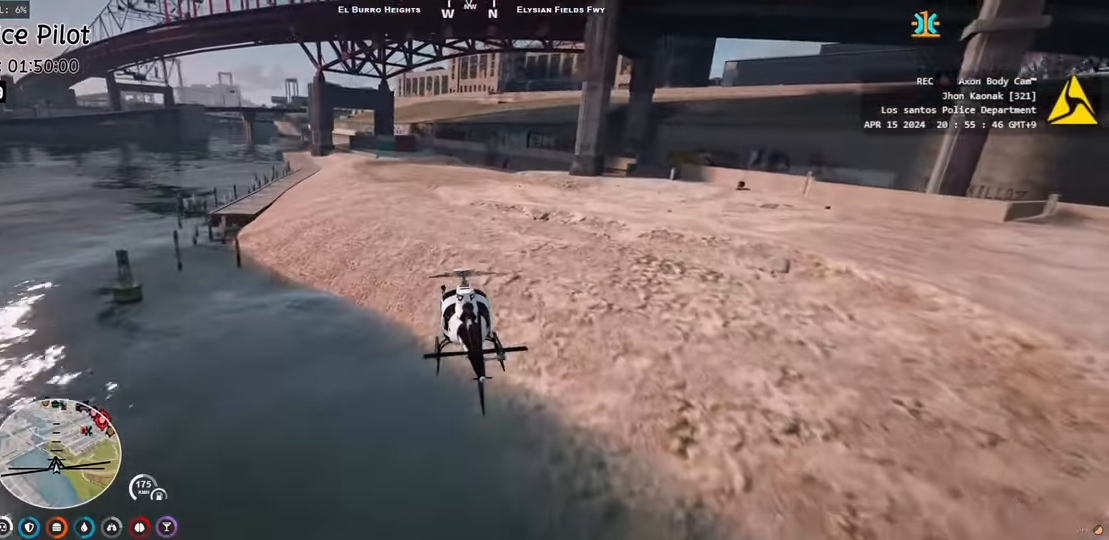
{"keys": ["a"], "events": [[33, "a", "up"], [200, "a", "down"], [383, "w", "up"]]}
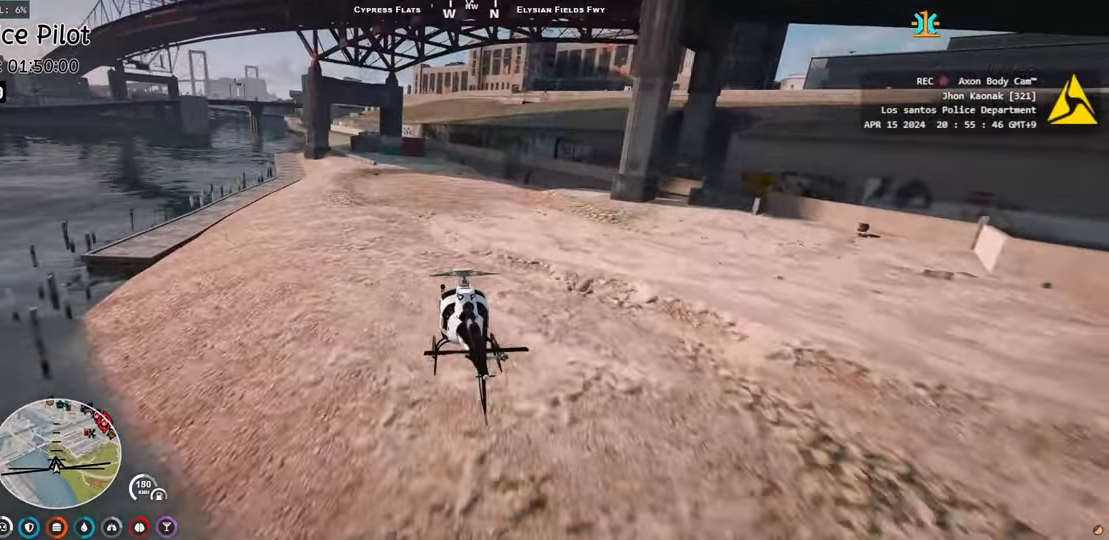
{"keys": ["a", "s"], "events": [[17, "s", "down"]]}
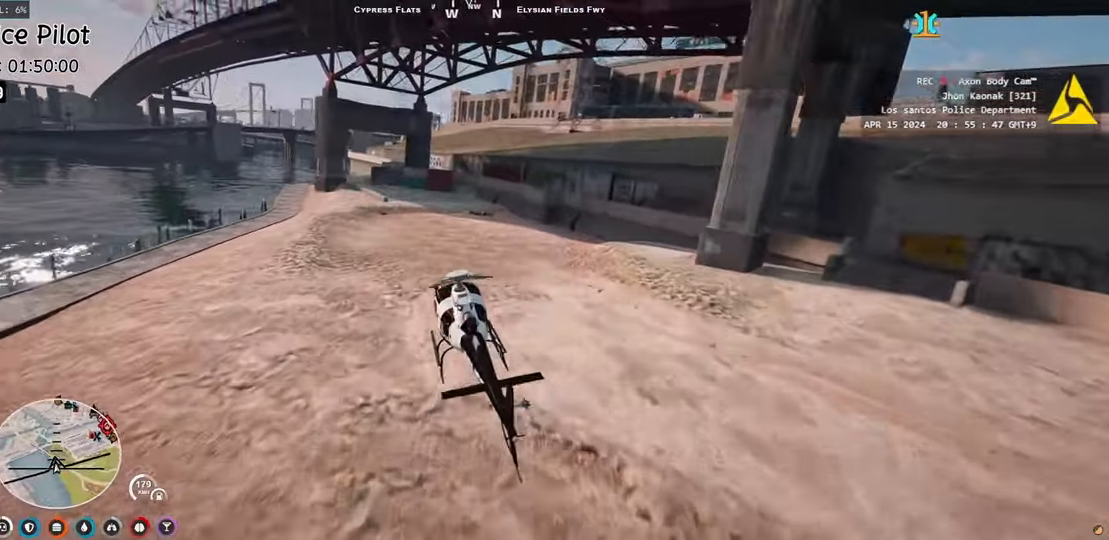
{"keys": ["a", "w"], "events": [[200, "s", "up"], [333, "w", "down"]]}
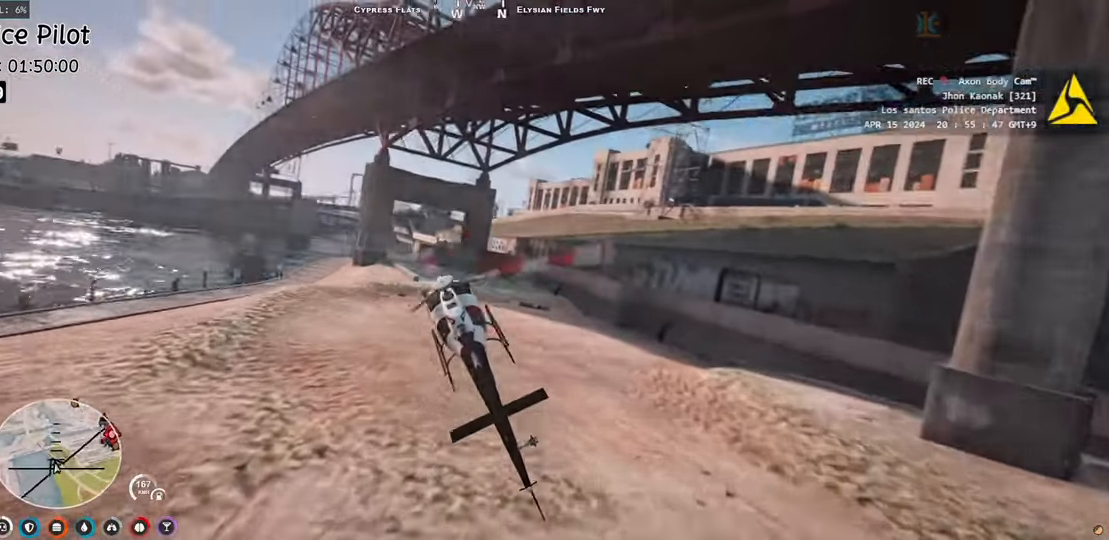
{"keys": ["a"], "events": [[167, "w", "up"]]}
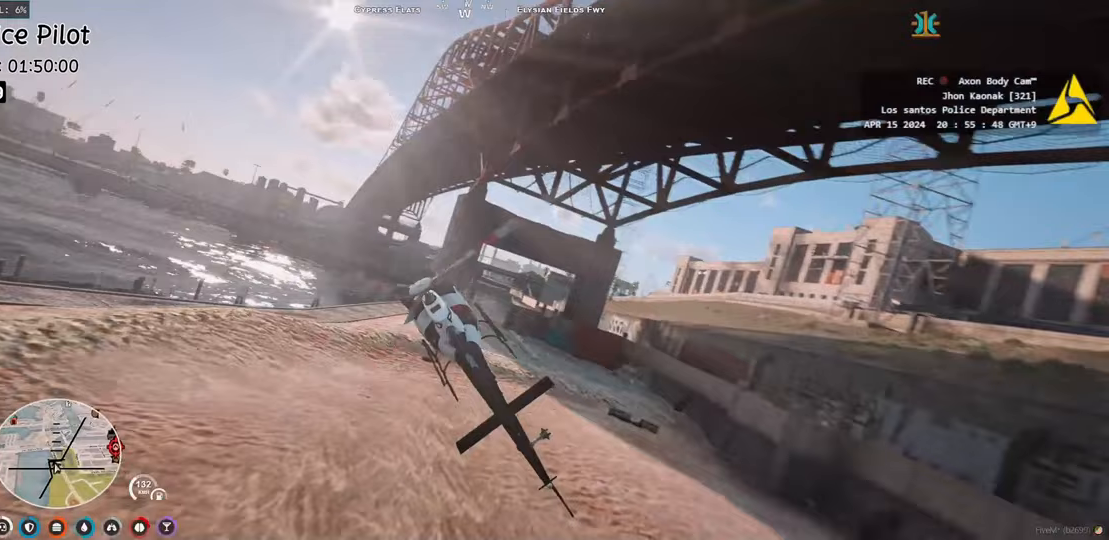
{"keys": ["a", "s"], "events": [[300, "s", "down"]]}
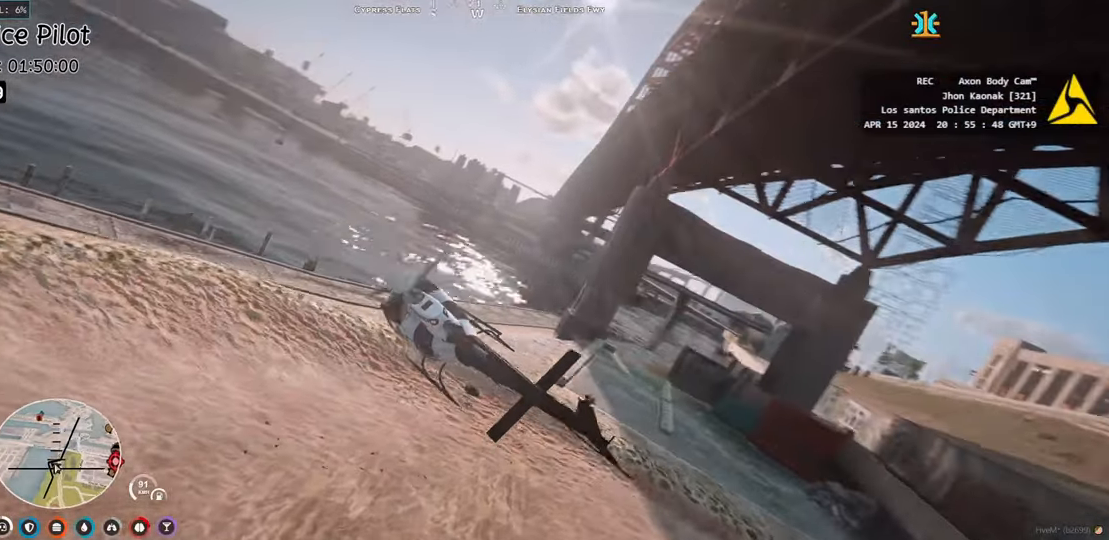
{"keys": [], "events": [[433, "s", "up"], [483, "a", "up"]]}
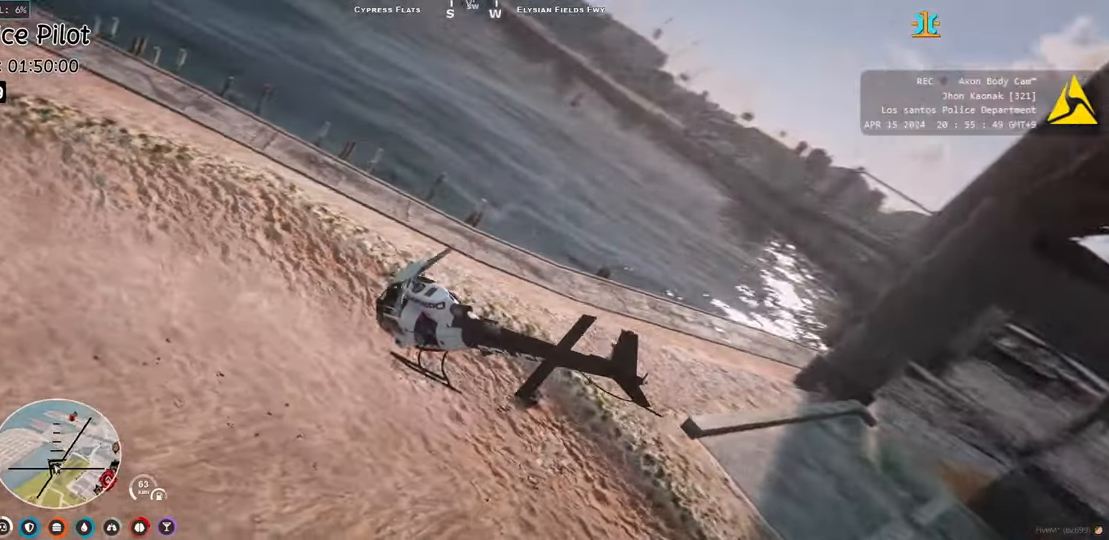
{"keys": ["d", "w"], "events": [[17, "a", "down"], [33, "w", "down"], [250, "a", "up"], [400, "d", "down"]]}
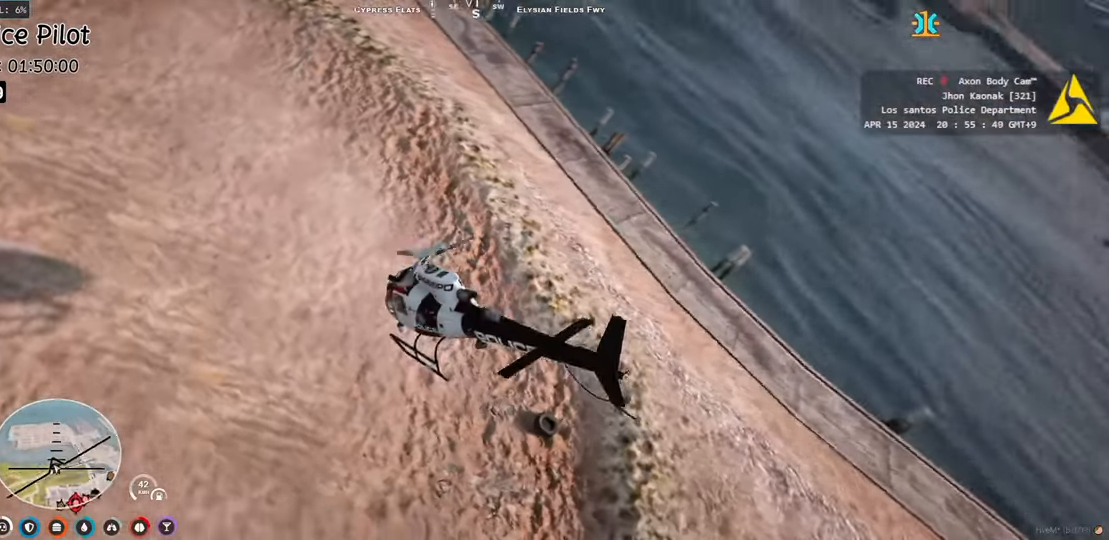
{"keys": ["d"], "events": [[117, "d", "up"], [350, "w", "up"], [500, "d", "down"]]}
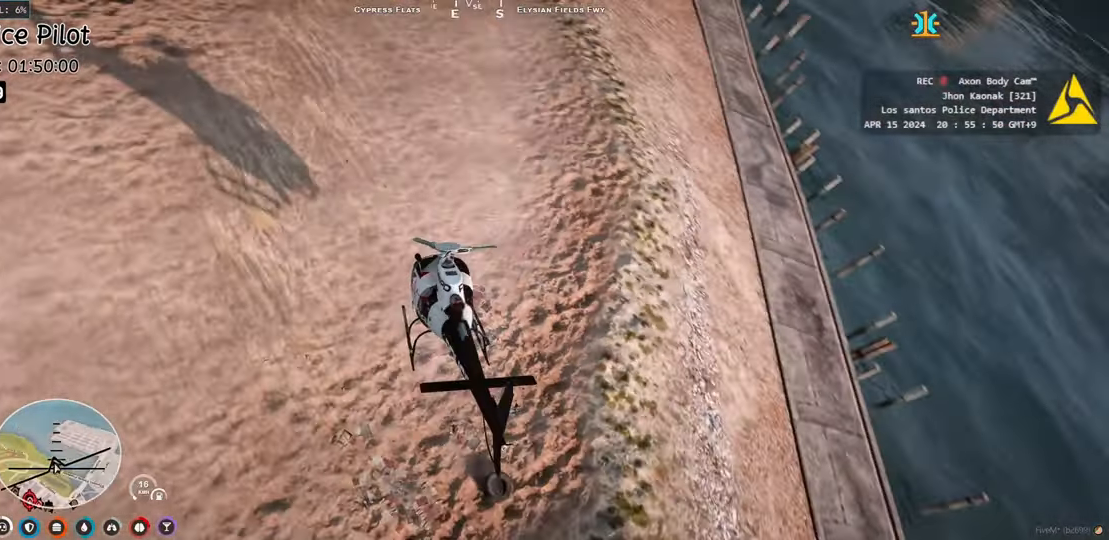
{"keys": ["s"], "events": [[150, "w", "down"], [167, "d", "up"], [233, "w", "up"], [300, "d", "down"], [367, "d", "up"], [483, "s", "down"]]}
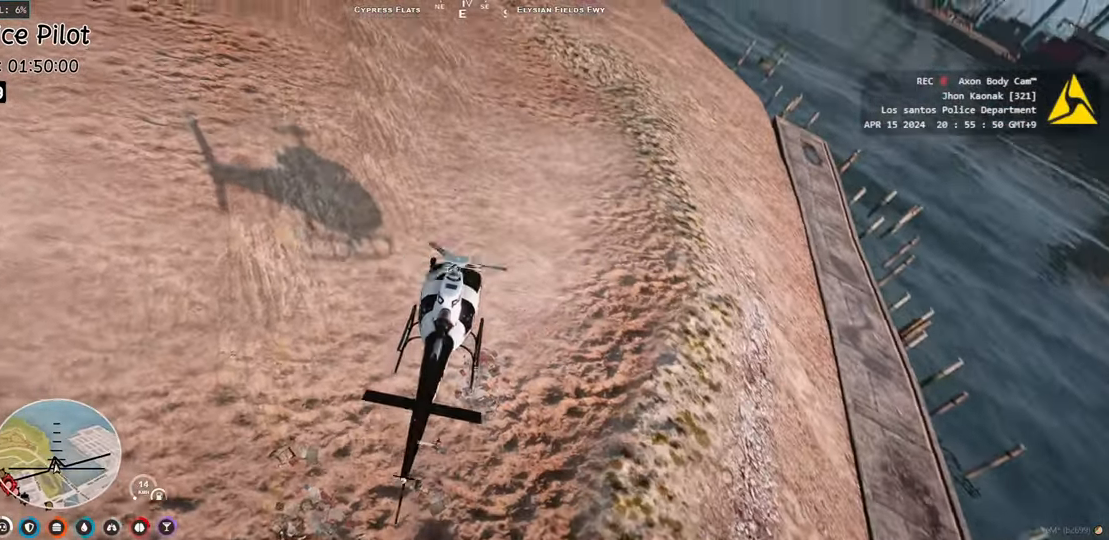
{"keys": ["w"], "events": [[67, "s", "up"], [183, "s", "down"], [200, "d", "down"], [233, "s", "up"], [250, "d", "up"], [433, "d", "down"], [433, "w", "down"], [483, "d", "up"]]}
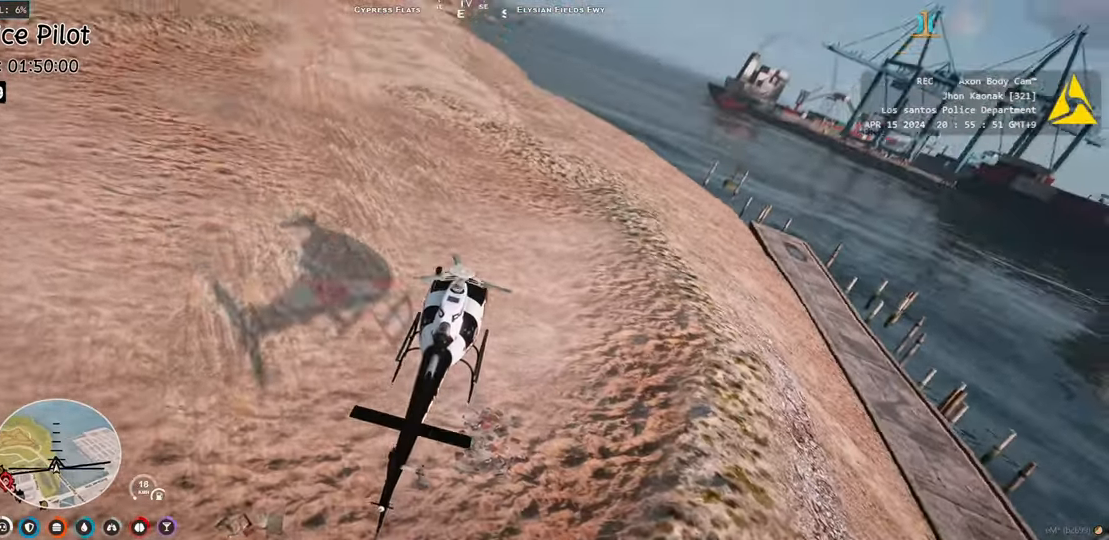
{"keys": [], "events": [[17, "w", "up"], [133, "w", "down"], [183, "w", "up"], [350, "w", "down"], [400, "w", "up"]]}
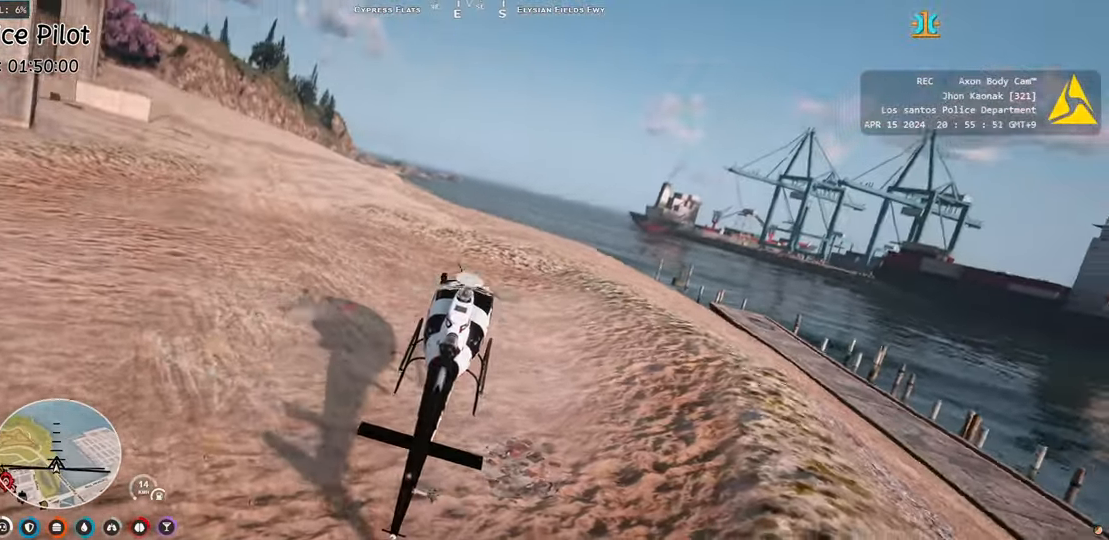
{"keys": [], "events": [[50, "w", "down"], [100, "w", "up"]]}
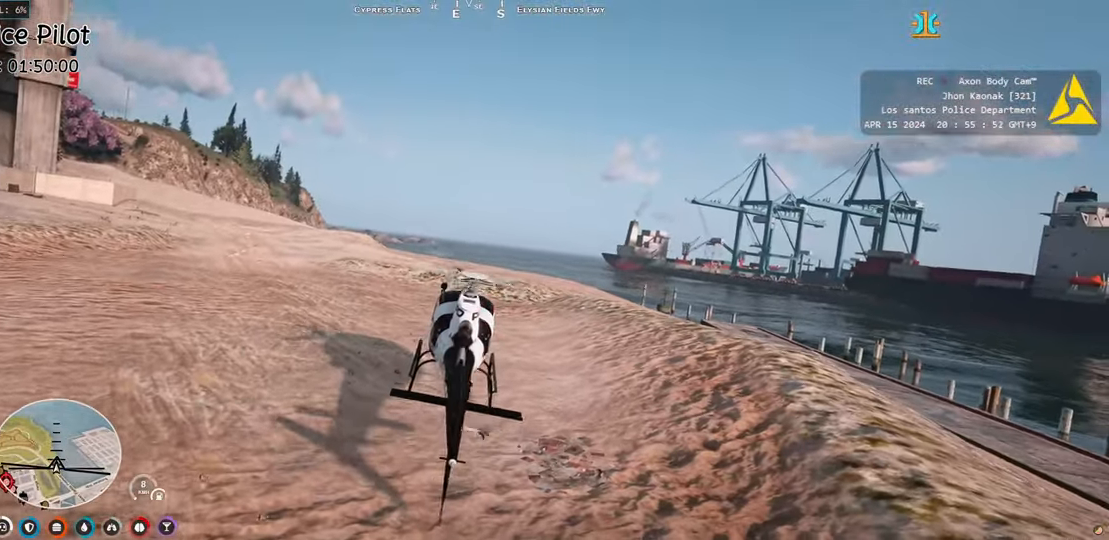
{"keys": [], "events": [[200, "s", "down"], [283, "s", "up"]]}
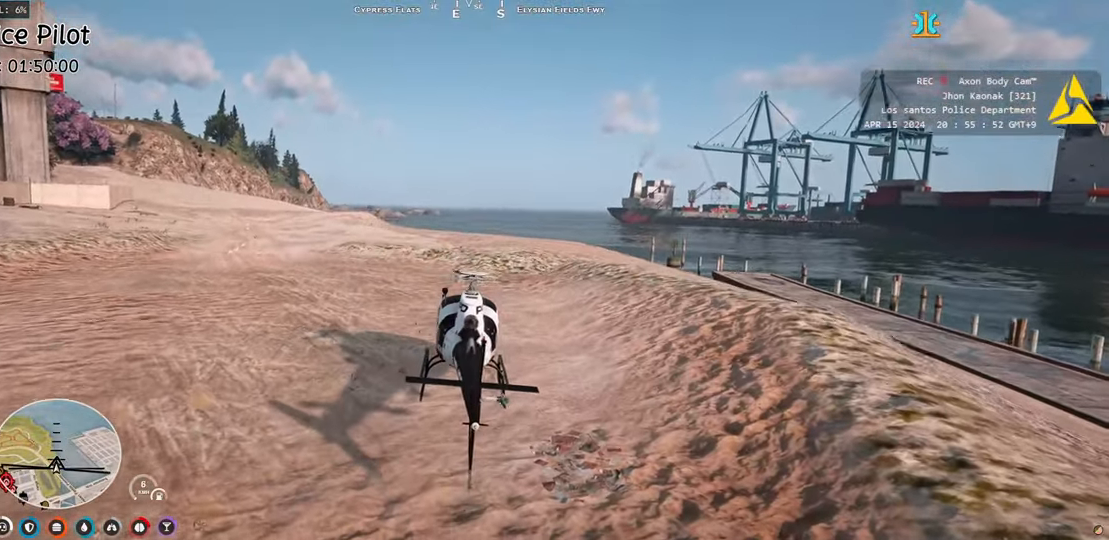
{"keys": [], "events": []}
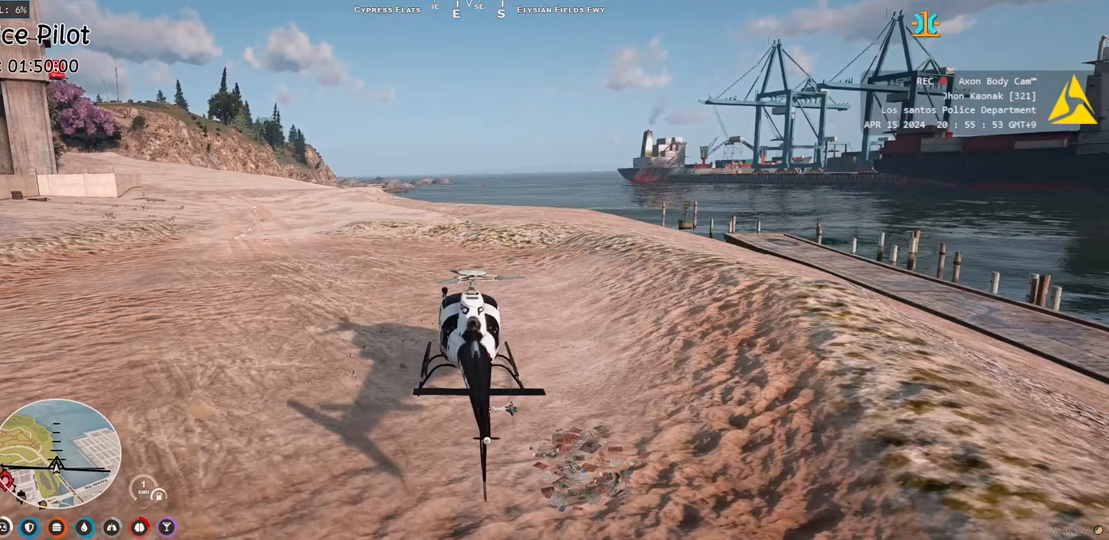
{"keys": [], "events": []}
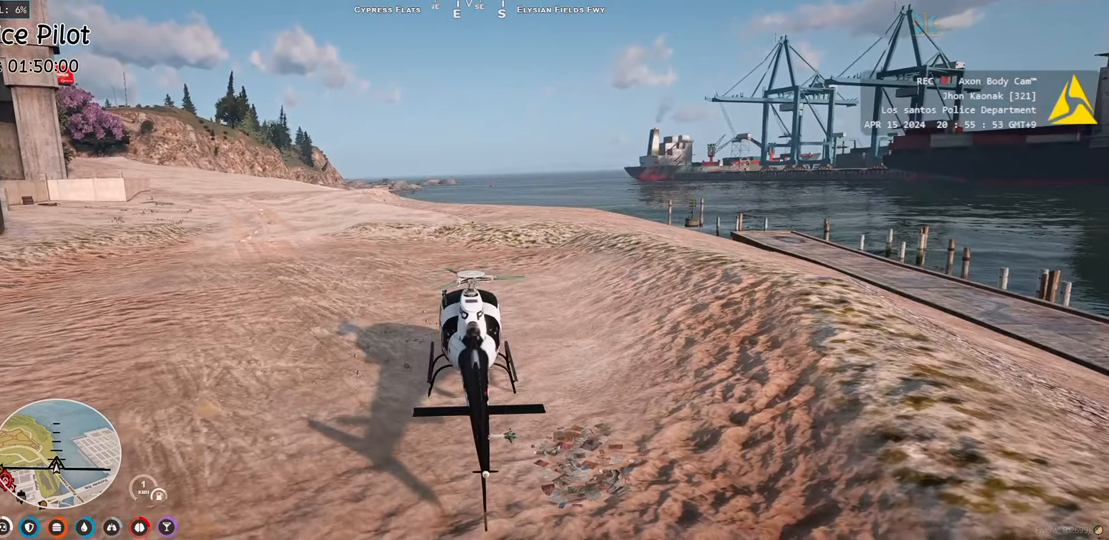
{"keys": [], "events": []}